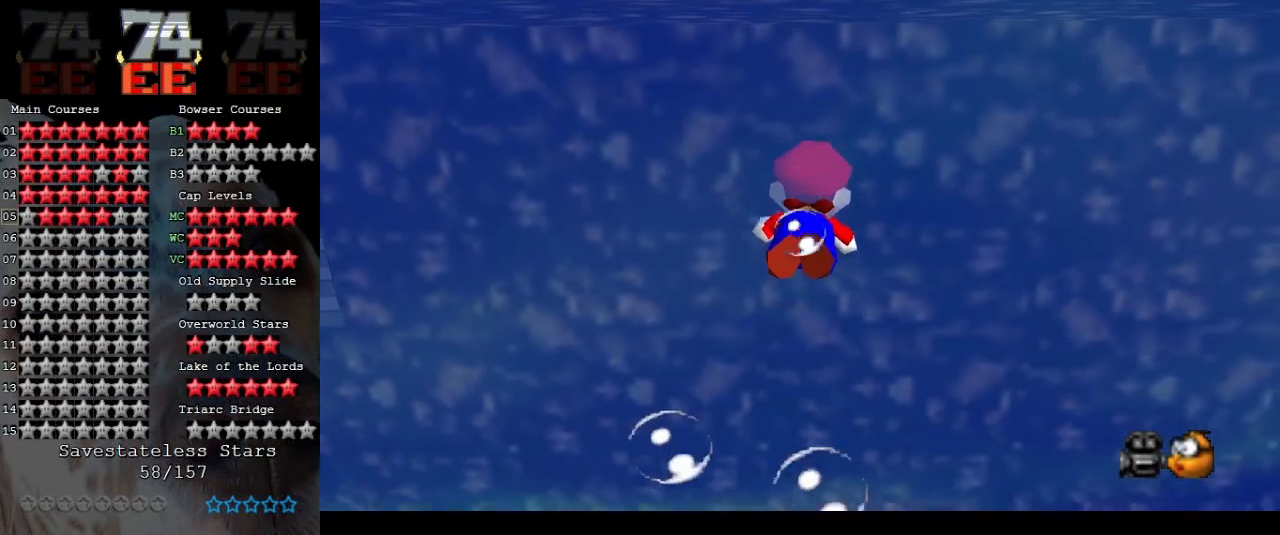
Gameplay with a controller (Nintendo layout); each line is a JSON object with the inputs held at the frame after it. "events" lists button and stick changes between this image and that frame as [ms after this image, input, new state], when the widget could be followed in between. Not read: L3 R3.
{"buttons": ["A"], "left_stick": "right", "events": [[400, "A", "down"]]}
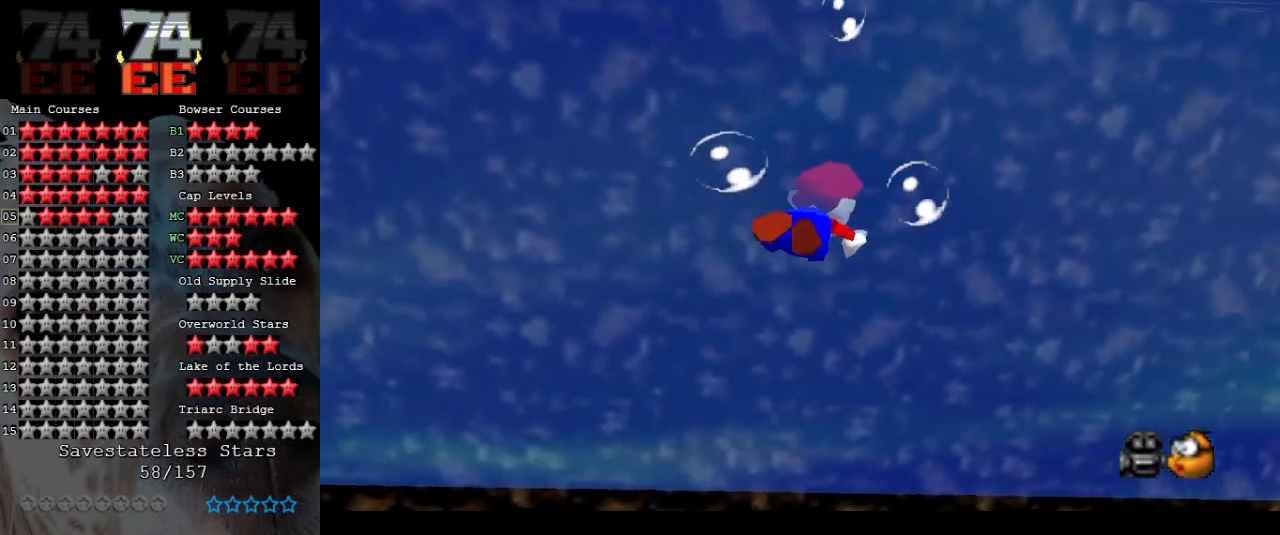
{"buttons": [], "left_stick": "right", "events": [[100, "A", "up"]]}
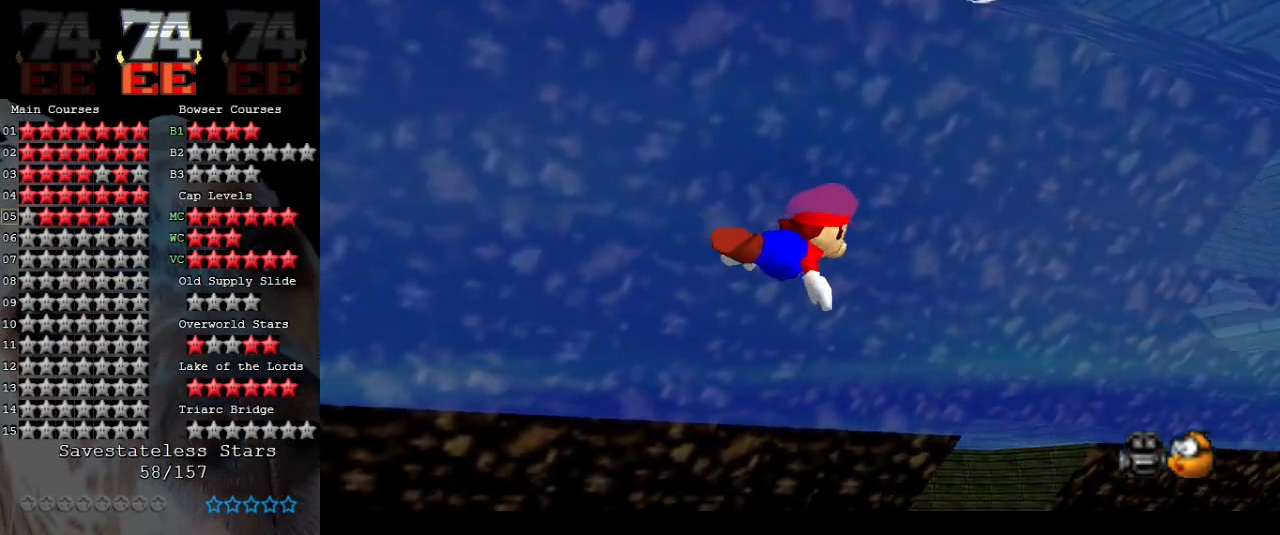
{"buttons": [], "left_stick": "center", "events": [[233, "left_stick", "center"]]}
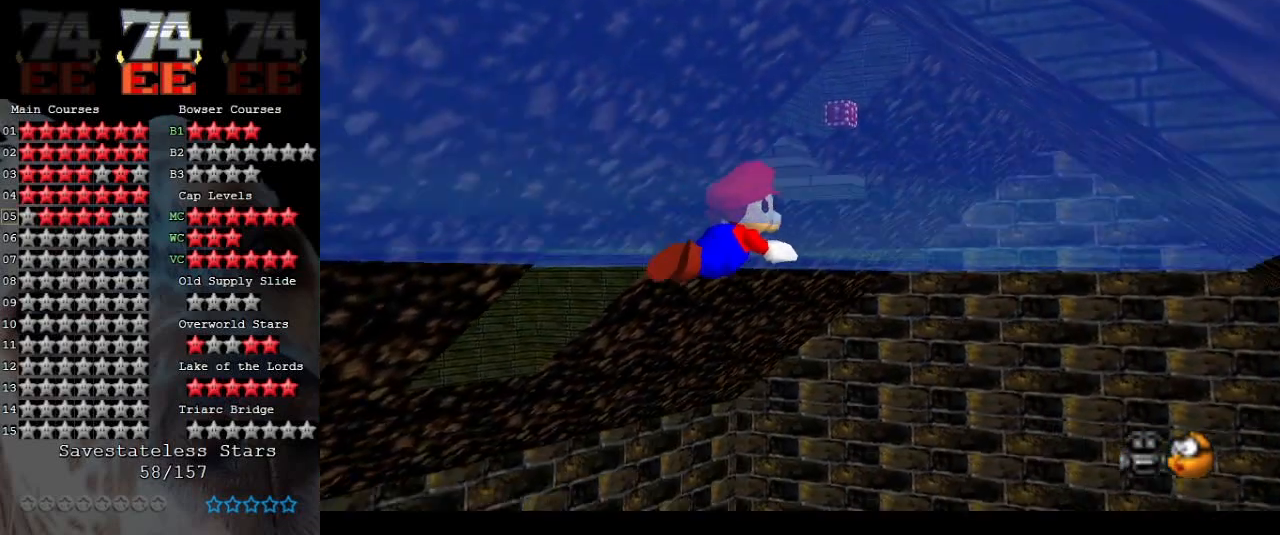
{"buttons": [], "left_stick": "up-left", "events": [[233, "left_stick", "left"], [433, "left_stick", "up-left"]]}
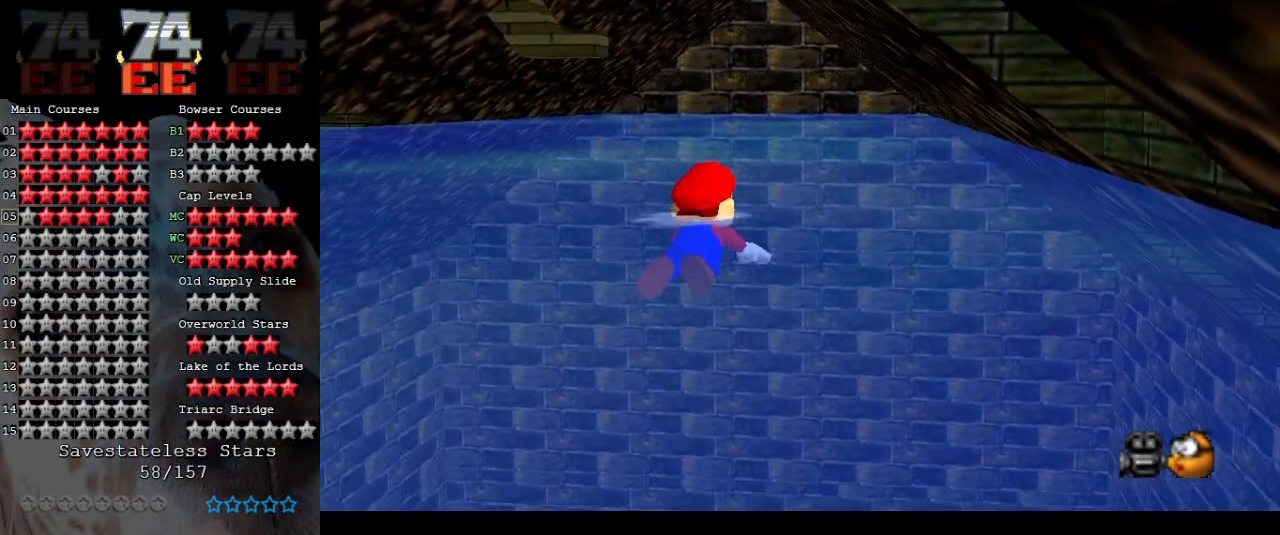
{"buttons": ["A"], "left_stick": "up", "events": [[333, "left_stick", "up"], [367, "A", "down"]]}
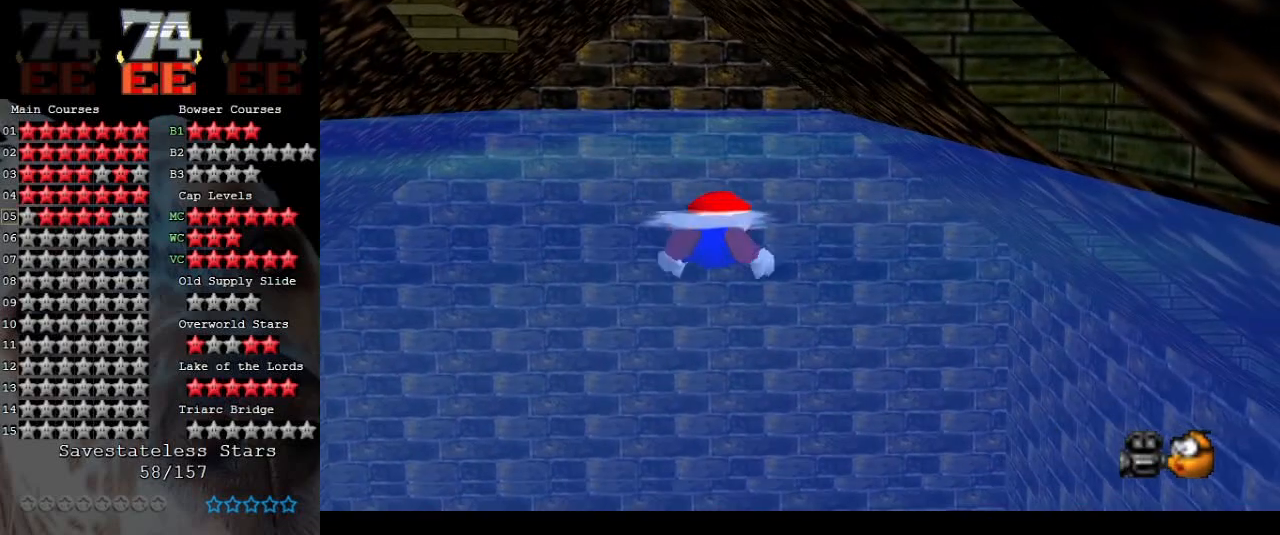
{"buttons": ["A"], "left_stick": "up", "events": [[167, "A", "up"], [400, "A", "down"]]}
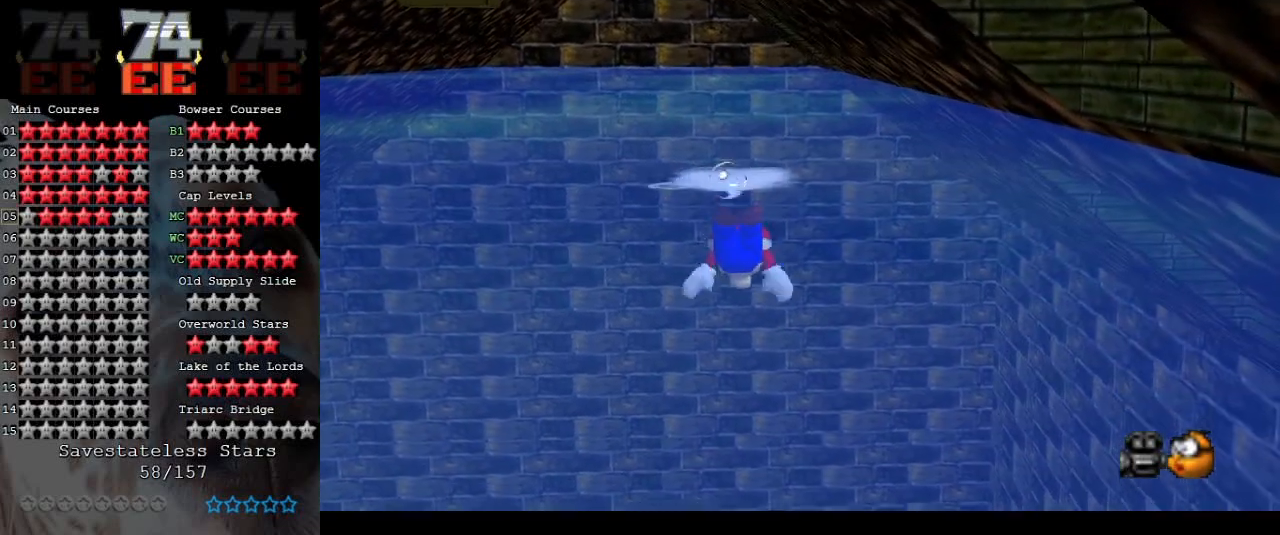
{"buttons": [], "left_stick": "up", "events": [[433, "A", "up"]]}
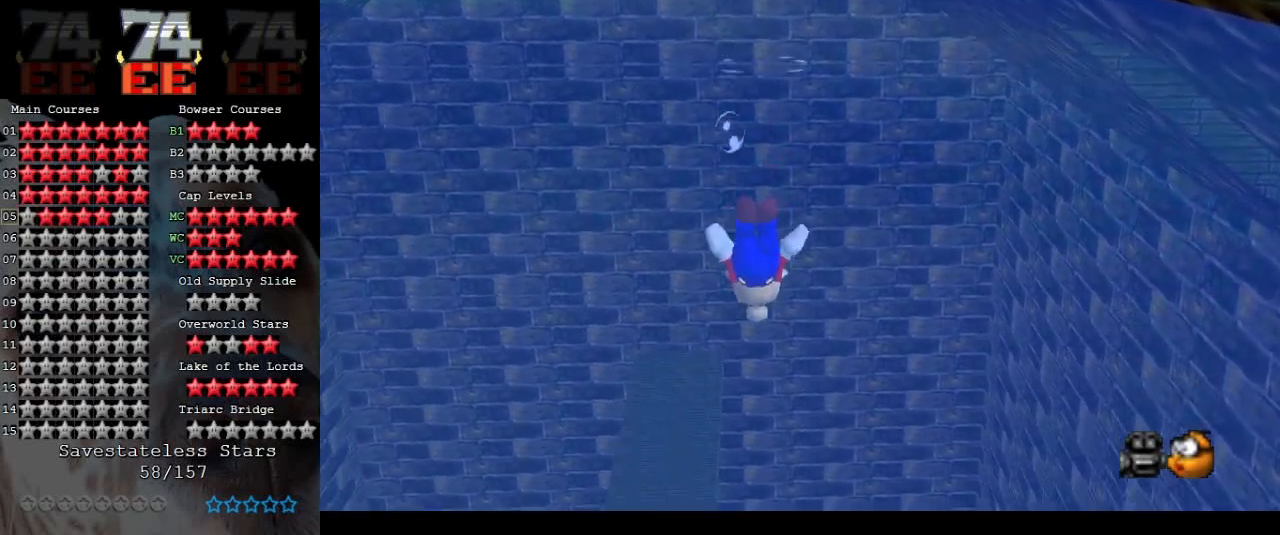
{"buttons": ["A"], "left_stick": "up", "events": [[133, "A", "down"]]}
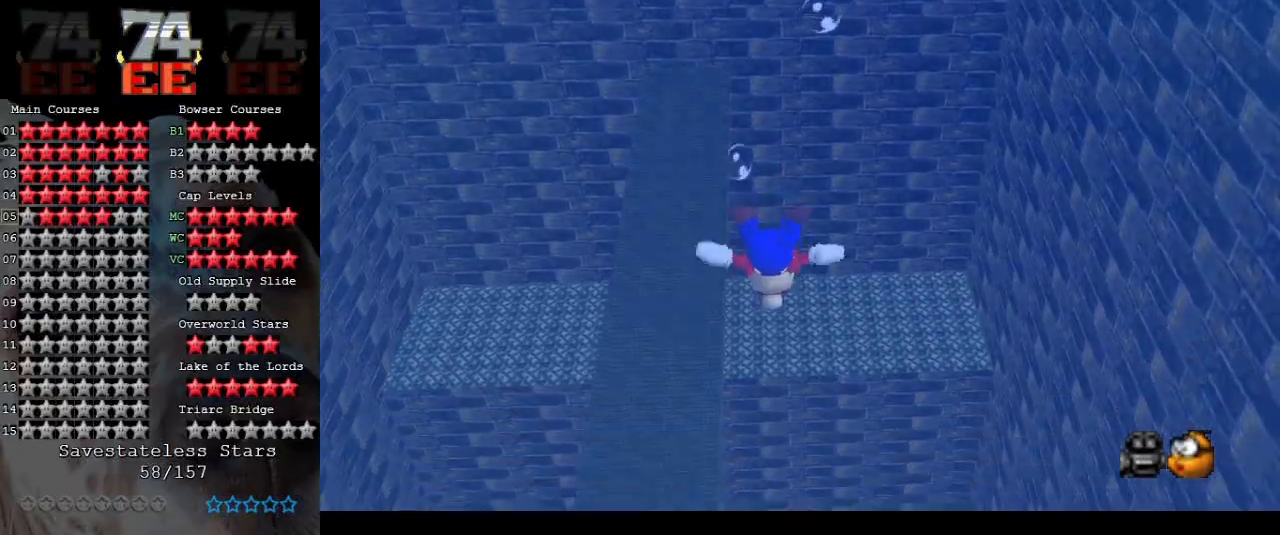
{"buttons": ["A"], "left_stick": "center", "events": [[67, "A", "up"], [133, "left_stick", "center"], [400, "A", "down"]]}
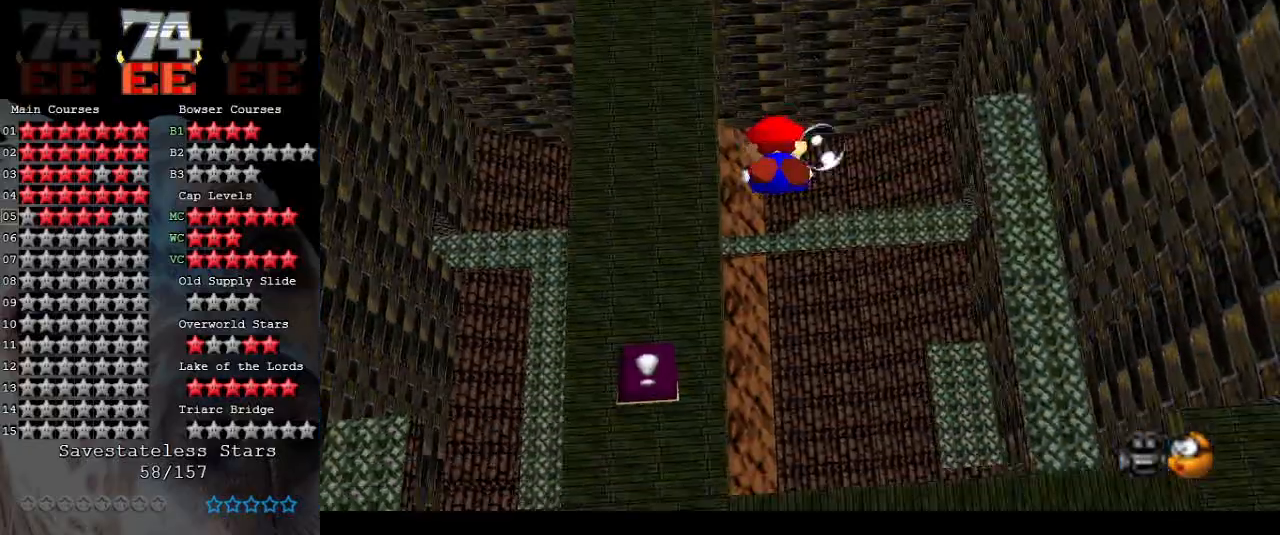
{"buttons": [], "left_stick": "up", "events": [[233, "A", "up"], [267, "left_stick", "up"]]}
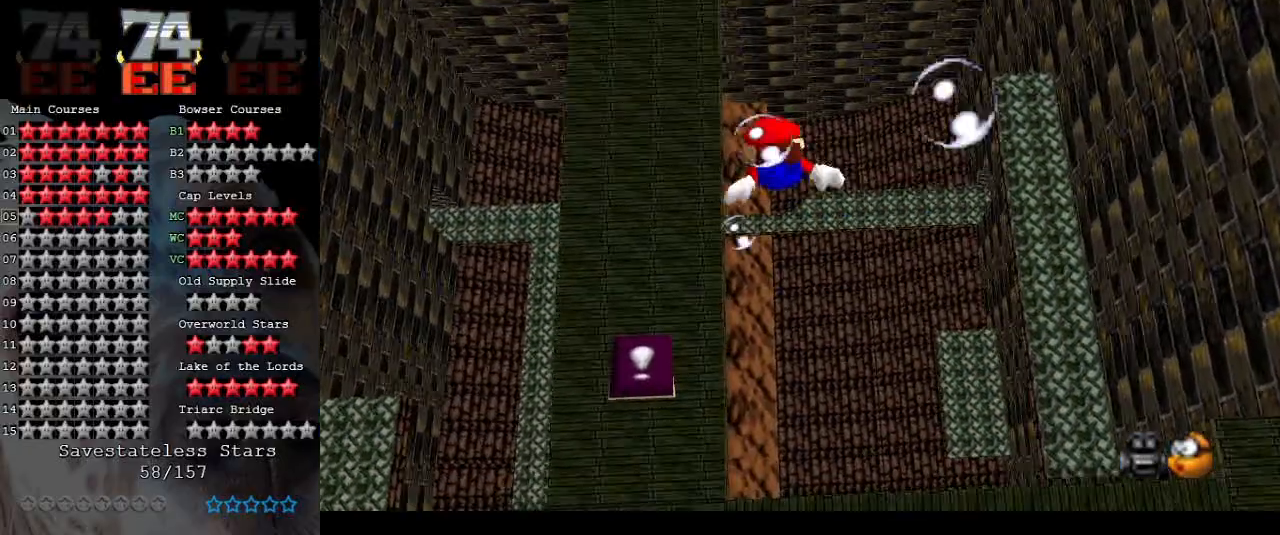
{"buttons": [], "left_stick": "up-right", "events": [[100, "A", "down"], [233, "left_stick", "up-right"], [500, "A", "up"]]}
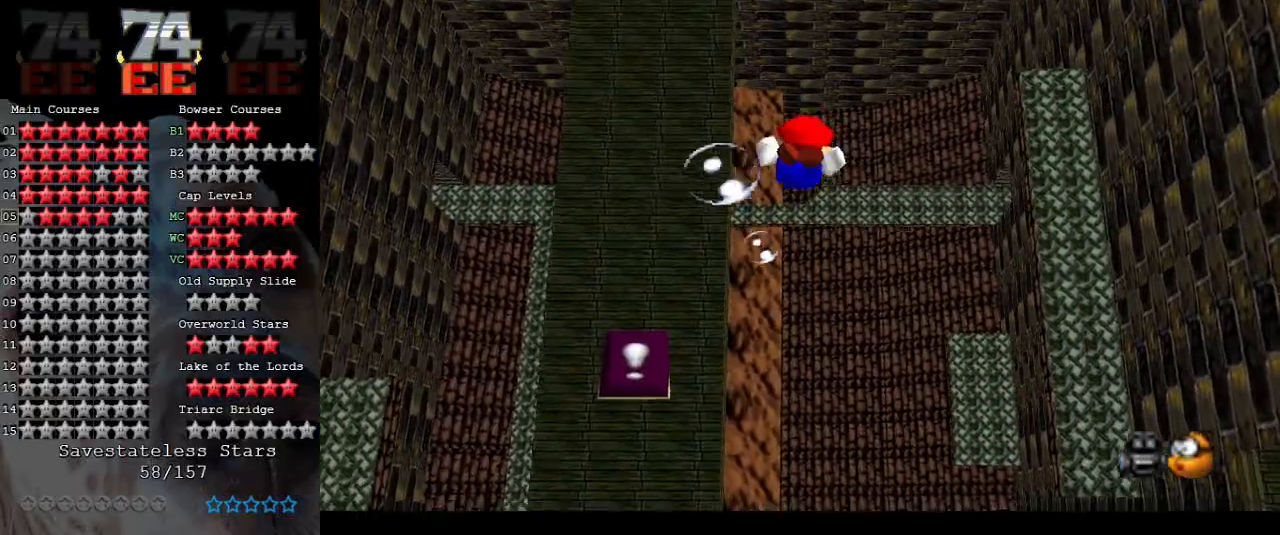
{"buttons": ["A"], "left_stick": "up-right", "events": [[167, "A", "down"]]}
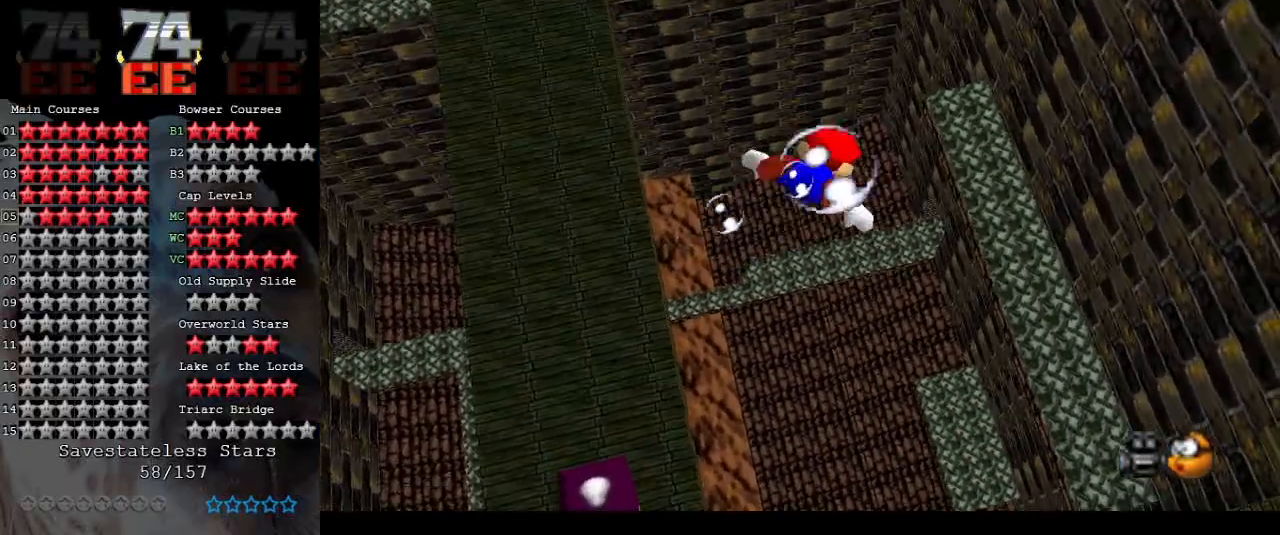
{"buttons": ["A"], "left_stick": "center", "events": [[67, "left_stick", "center"], [133, "A", "up"], [167, "left_stick", "up-left"], [367, "A", "down"], [433, "left_stick", "center"]]}
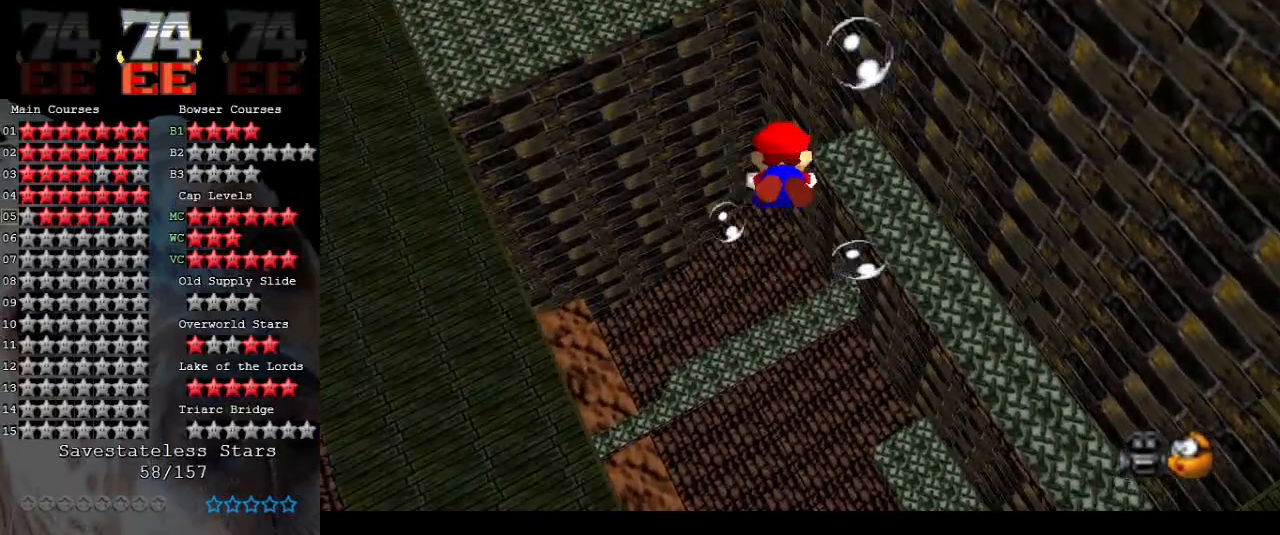
{"buttons": [], "left_stick": "up-left", "events": [[300, "A", "up"], [367, "left_stick", "up-left"]]}
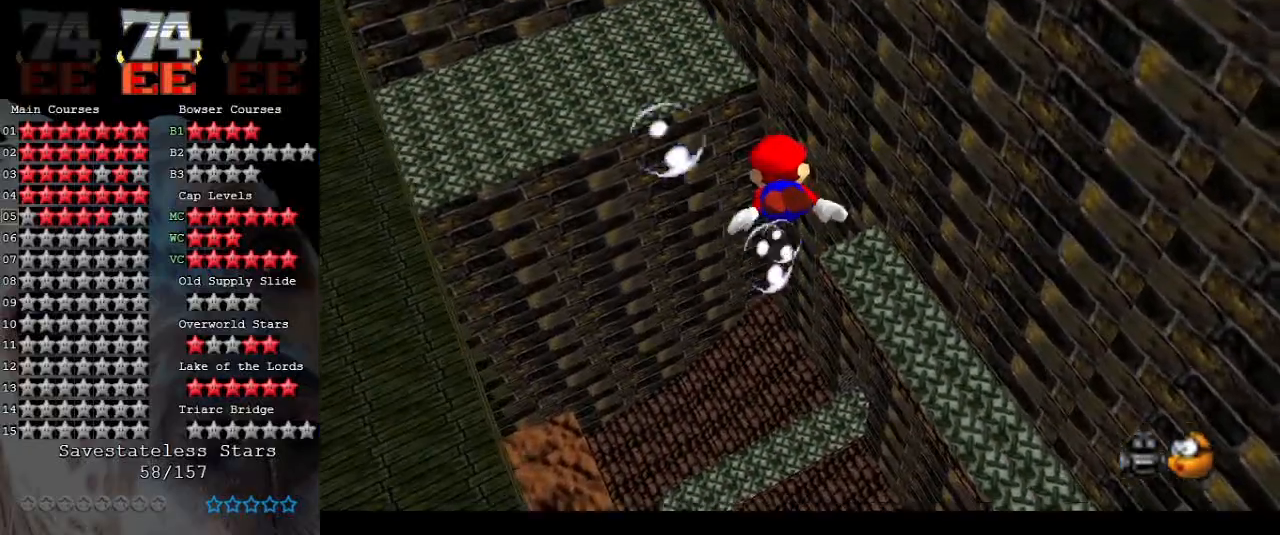
{"buttons": [], "left_stick": "center", "events": [[33, "A", "down"], [367, "left_stick", "center"], [433, "A", "up"]]}
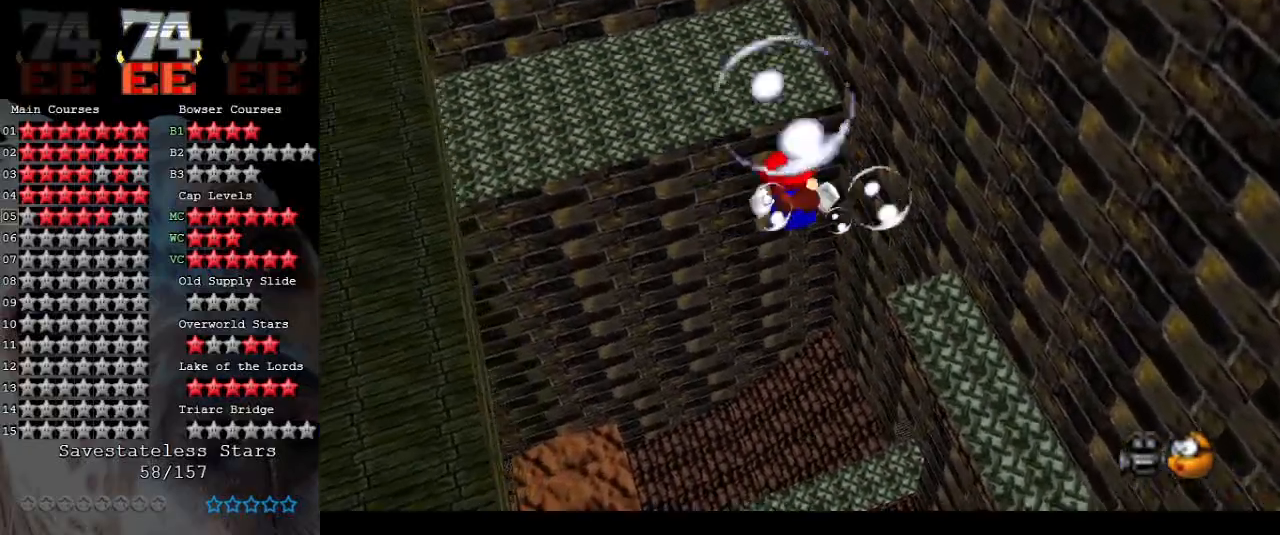
{"buttons": ["A"], "left_stick": "center", "events": [[200, "A", "down"]]}
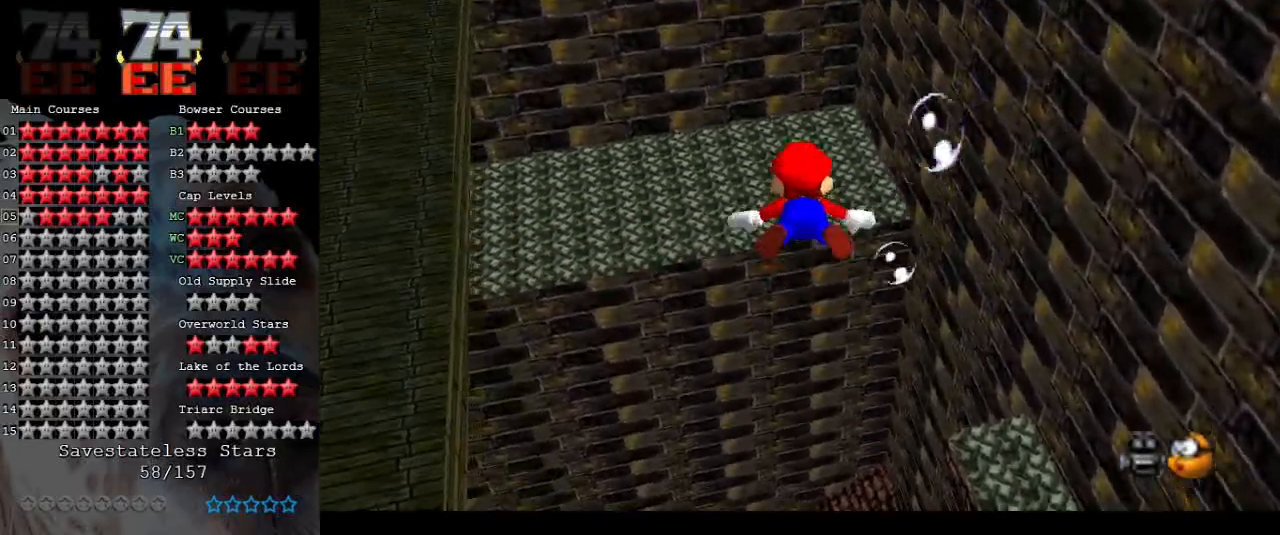
{"buttons": ["A"], "left_stick": "left", "events": [[67, "left_stick", "left"], [100, "A", "up"], [400, "A", "down"]]}
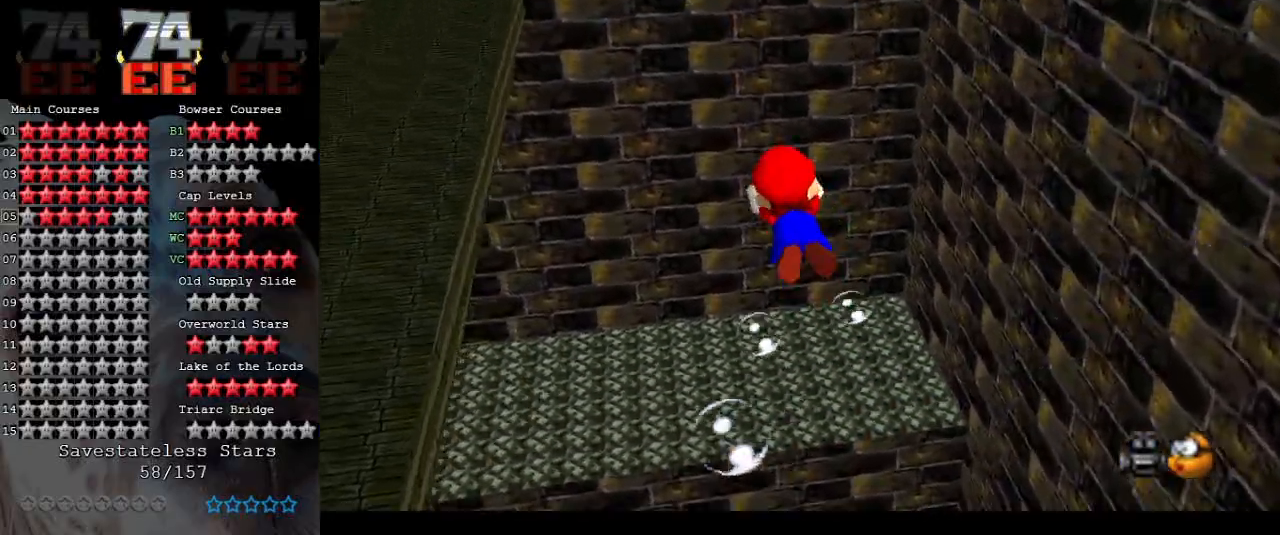
{"buttons": [], "left_stick": "left", "events": [[333, "A", "up"]]}
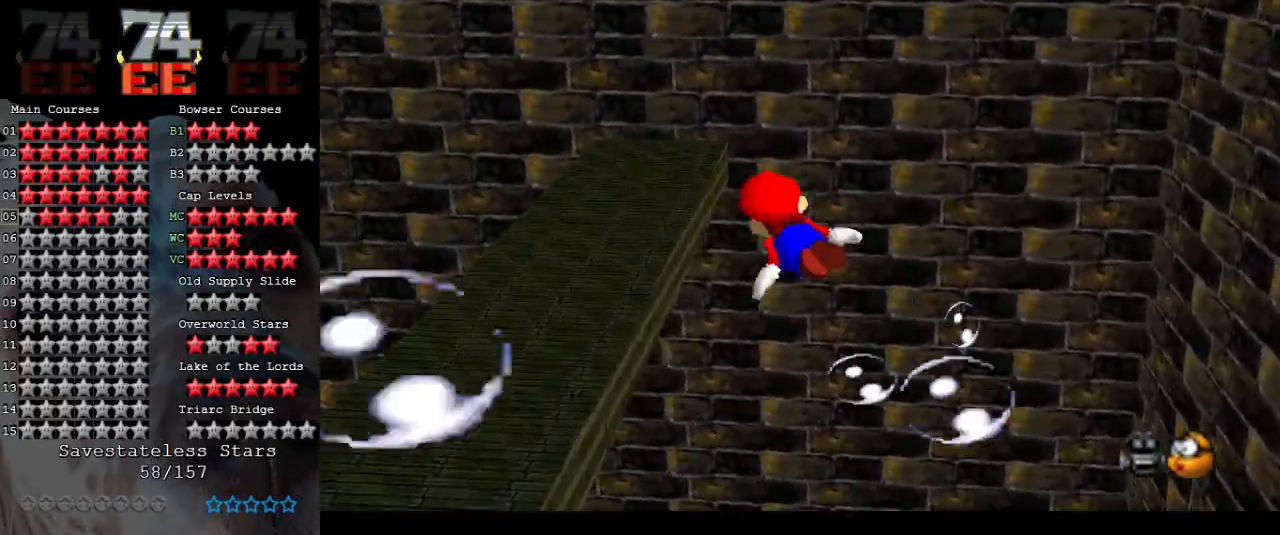
{"buttons": [], "left_stick": "left", "events": [[100, "A", "down"], [367, "A", "up"]]}
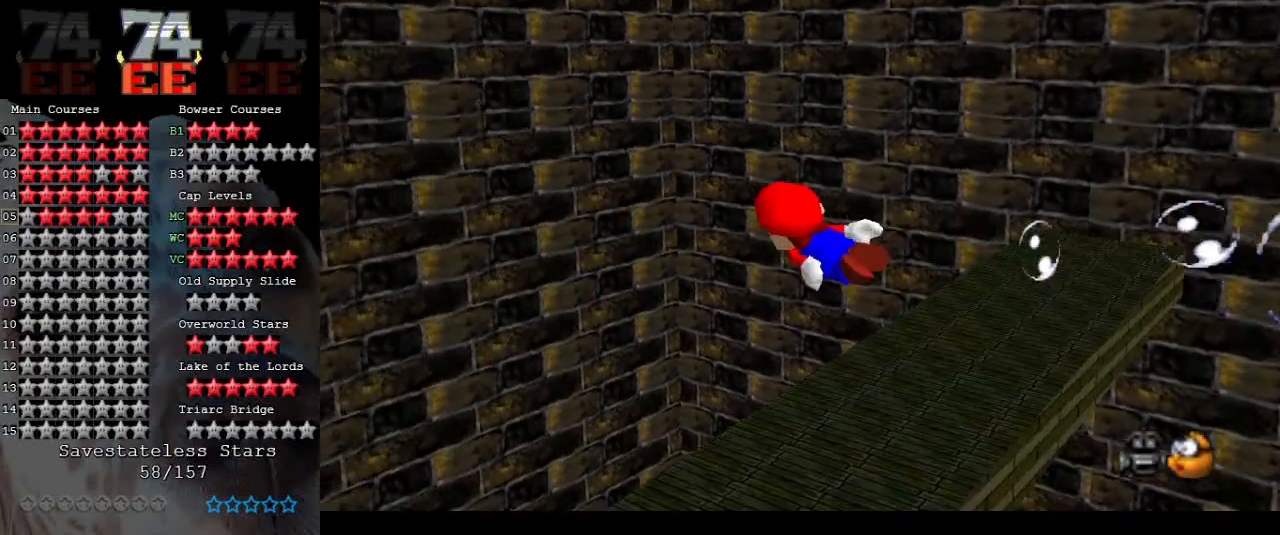
{"buttons": ["A"], "left_stick": "left", "events": [[267, "A", "down"]]}
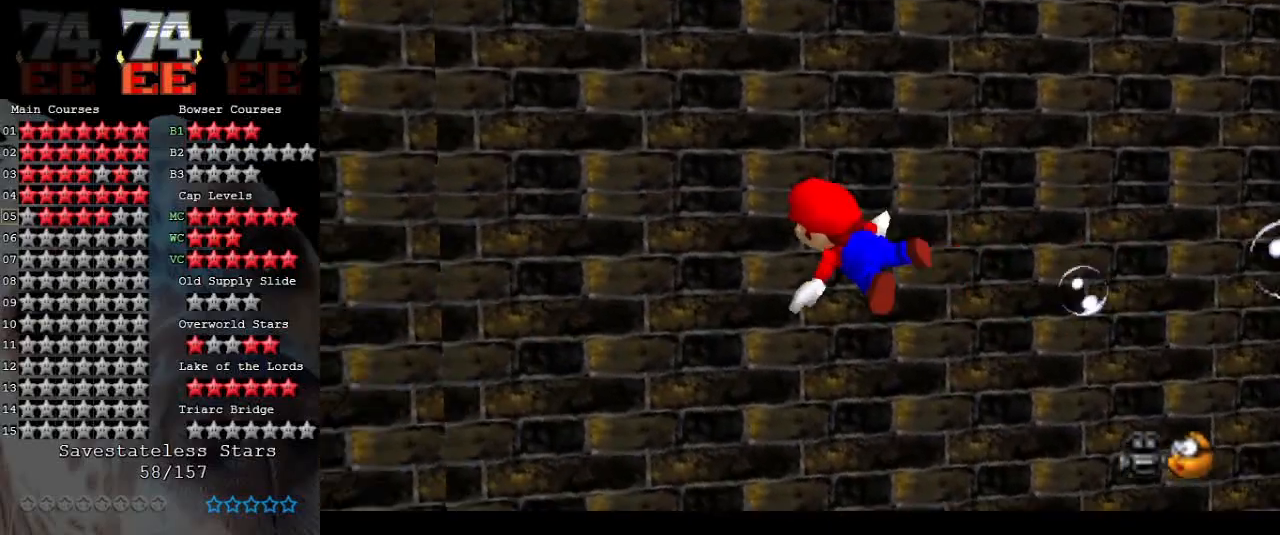
{"buttons": ["A"], "left_stick": "up-left", "events": [[67, "A", "up"], [167, "left_stick", "up-left"], [400, "A", "down"]]}
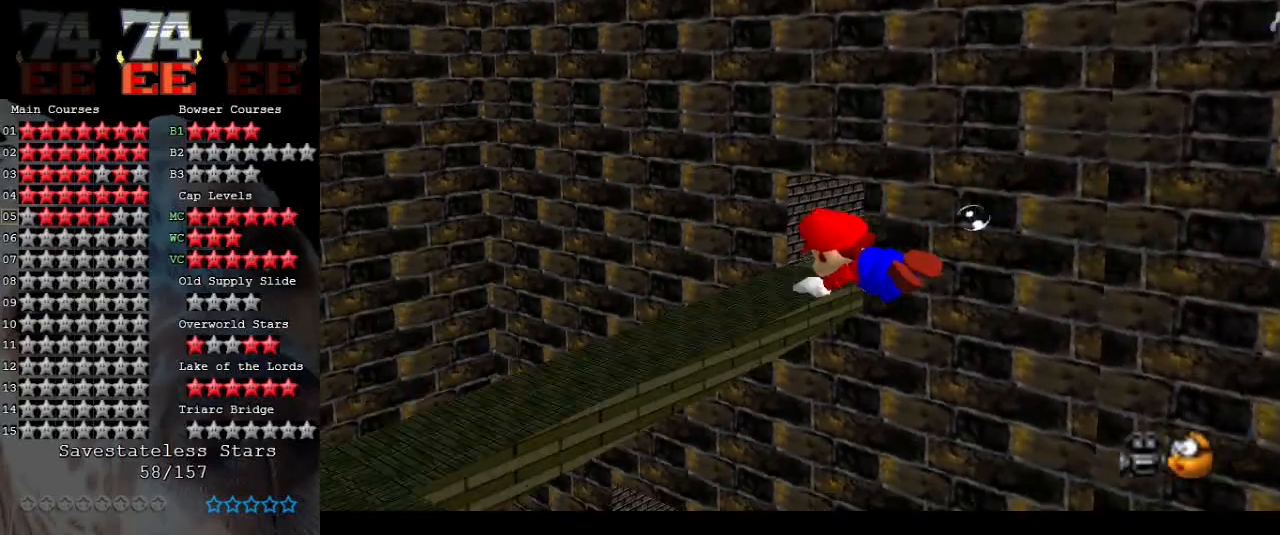
{"buttons": [], "left_stick": "center", "events": [[33, "left_stick", "center"], [133, "A", "up"]]}
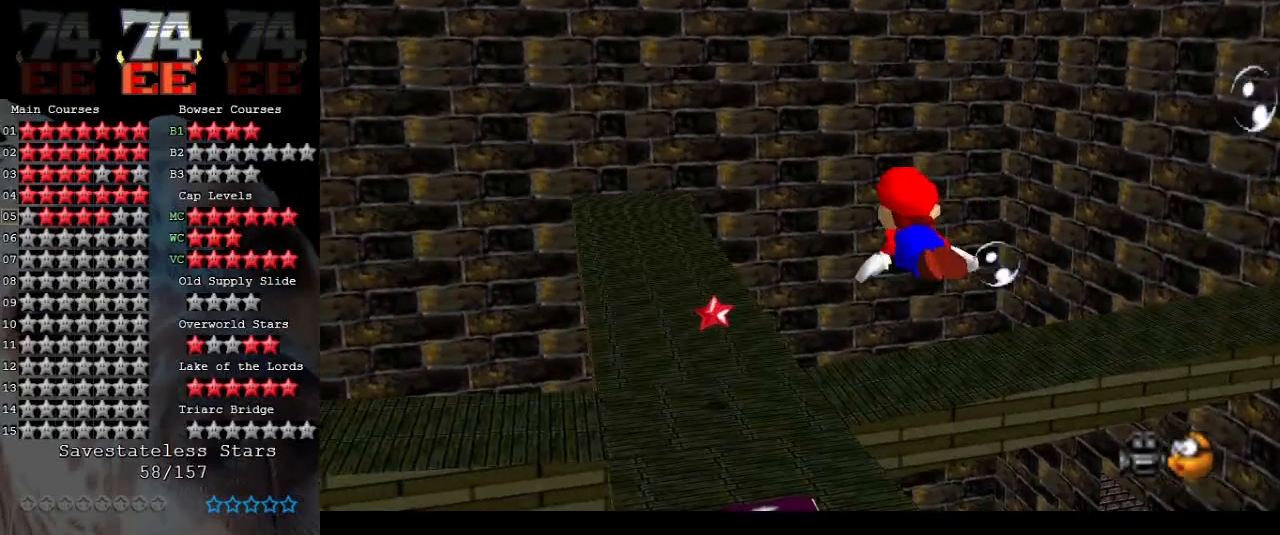
{"buttons": [], "left_stick": "up", "events": [[133, "A", "down"], [167, "left_stick", "up"], [500, "A", "up"]]}
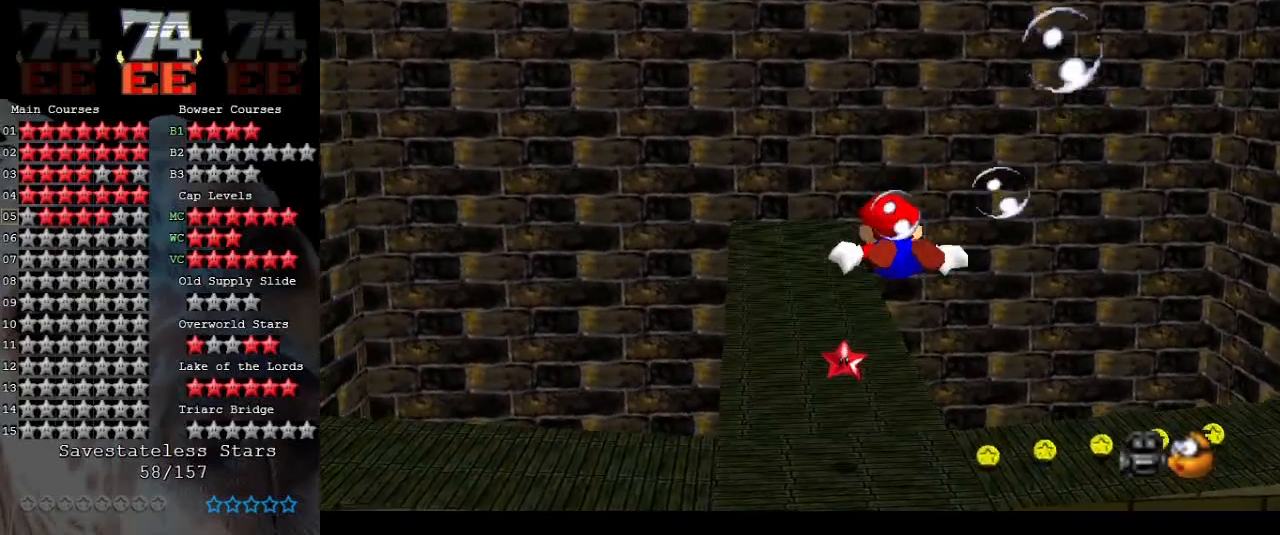
{"buttons": ["A"], "left_stick": "center", "events": [[367, "A", "down"], [400, "left_stick", "center"]]}
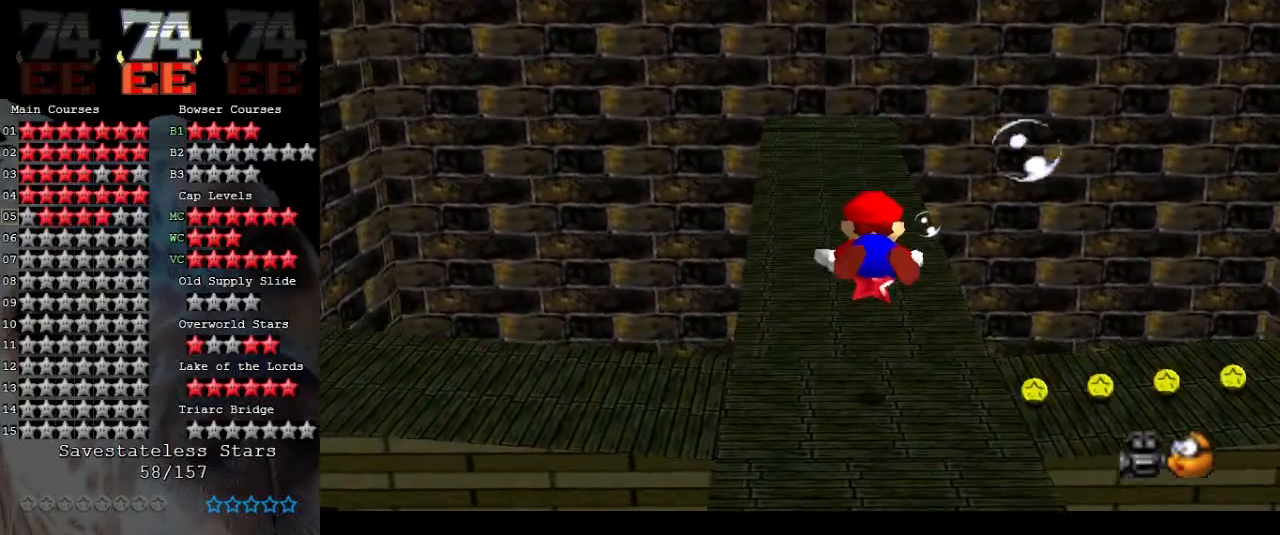
{"buttons": ["A"], "left_stick": "center", "events": [[133, "left_stick", "up"], [233, "A", "up"], [400, "left_stick", "center"], [433, "A", "down"]]}
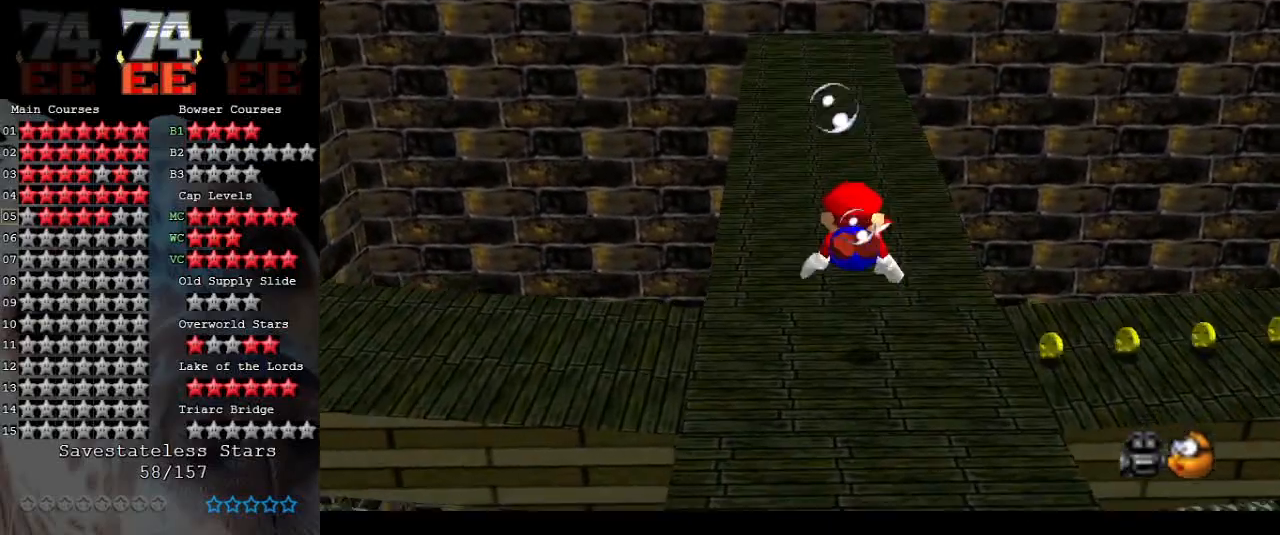
{"buttons": [], "left_stick": "center", "events": [[233, "left_stick", "up"], [300, "A", "up"], [367, "left_stick", "center"]]}
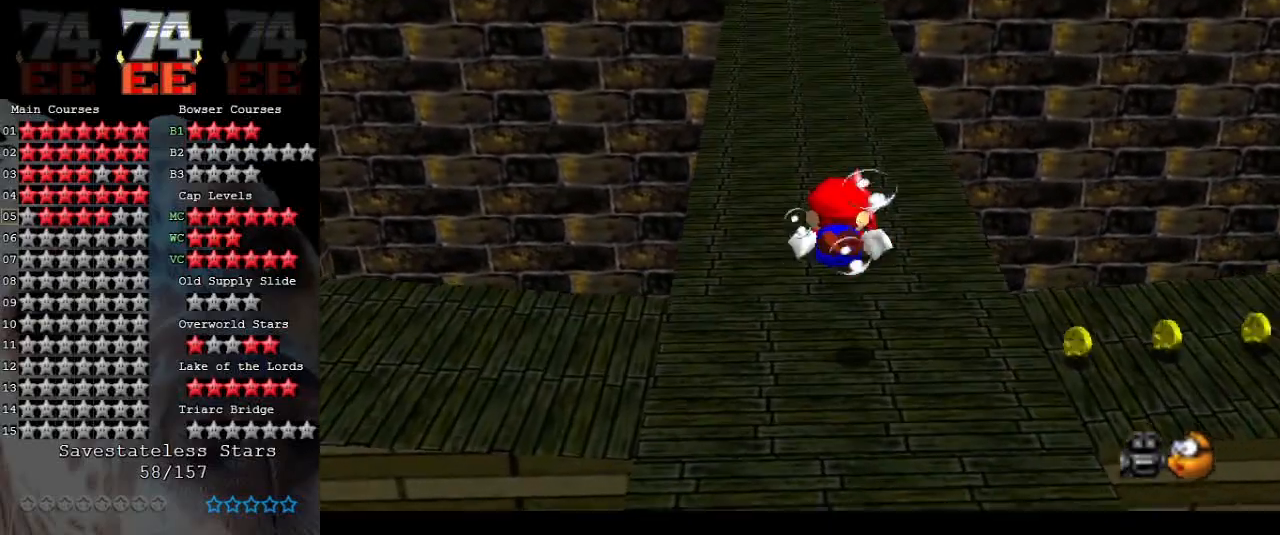
{"buttons": ["A"], "left_stick": "up", "events": [[100, "A", "down"], [100, "left_stick", "up"], [233, "left_stick", "center"], [367, "left_stick", "up"]]}
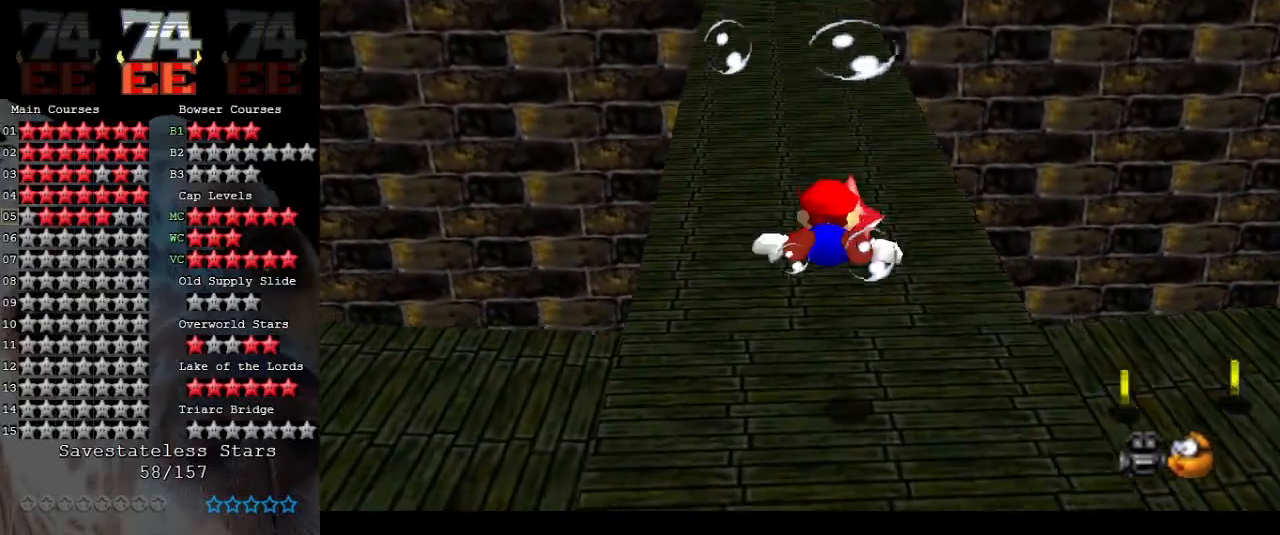
{"buttons": [], "left_stick": "center", "events": [[33, "A", "up"], [33, "left_stick", "center"], [133, "left_stick", "up"], [267, "left_stick", "center"]]}